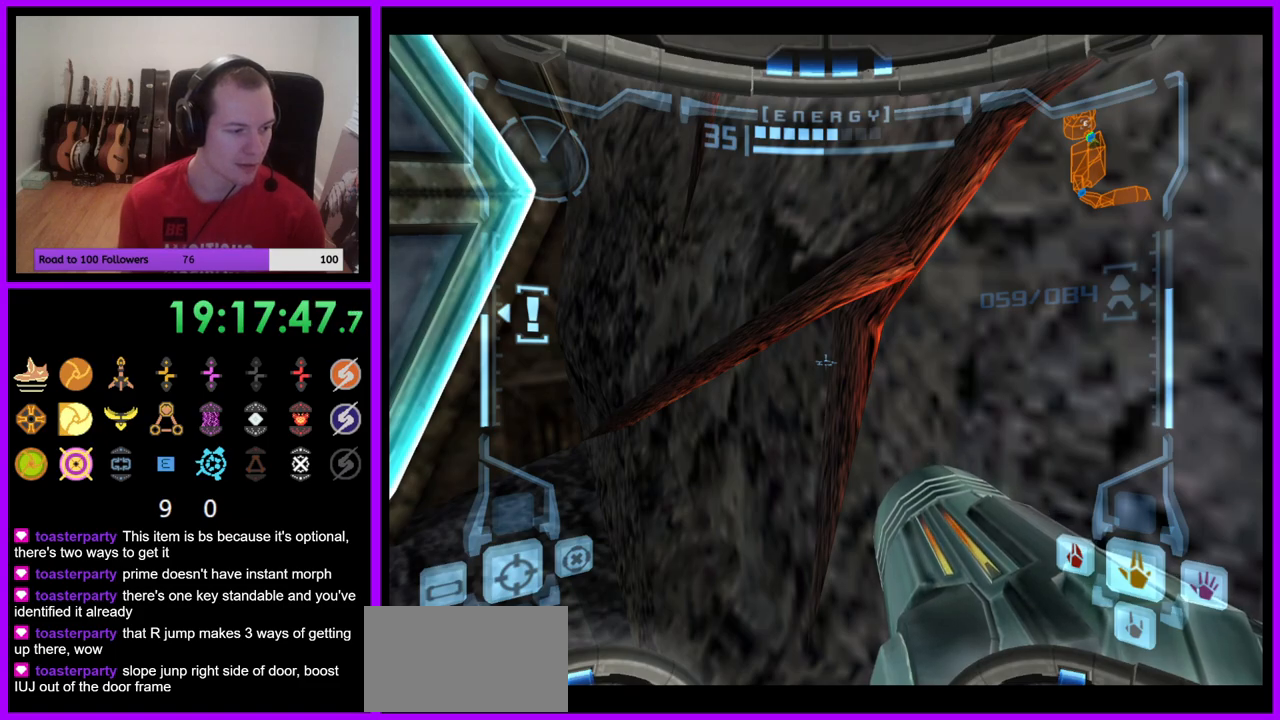
Gameplay with a controller (Nintendo layout); each line is a JSON object with the inputs held at the frame after it. "events" lists button and stick changes between this image and that frame as [ms after this image, input, new state], when the widget could be followed in between. Not read: L3 R3.
{"buttons": ["L1"], "left_stick": "up-right", "right_stick": "center", "events": [[500, "left_stick", "up-right"]]}
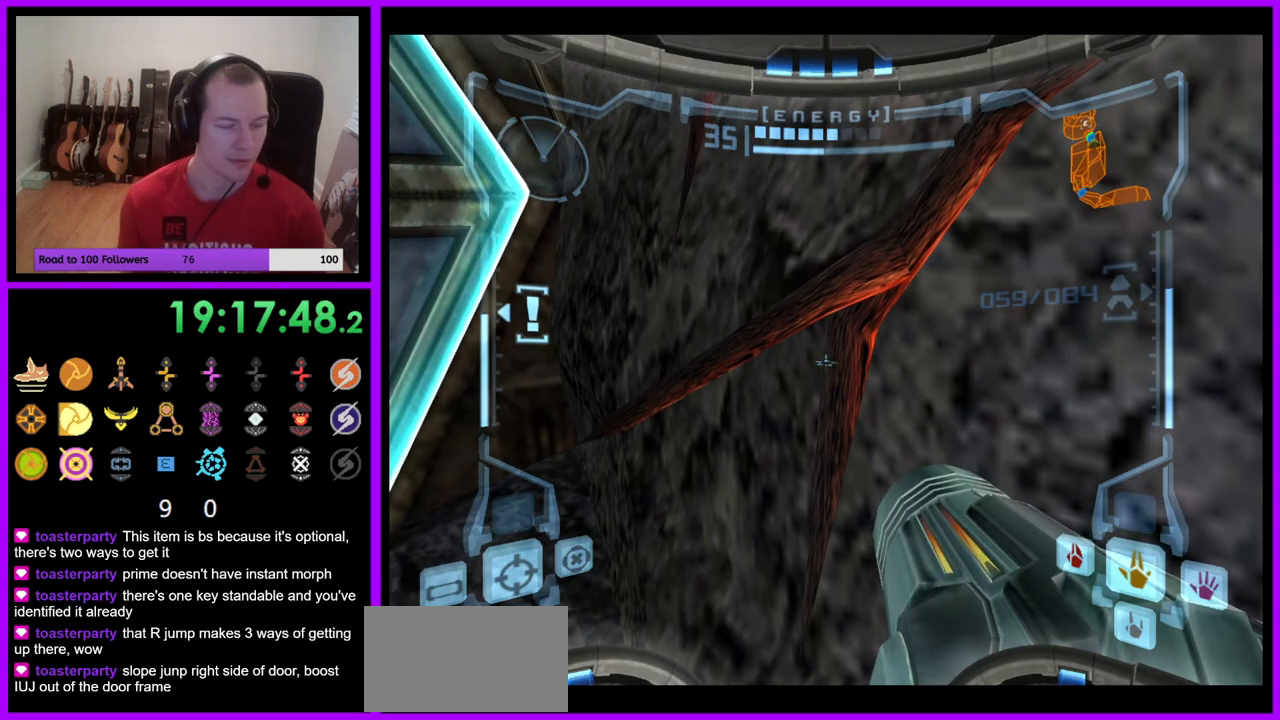
{"buttons": ["L1"], "left_stick": "down", "right_stick": "center", "events": [[67, "B", "down"], [200, "B", "up"], [283, "left_stick", "down-right"], [333, "left_stick", "down"], [367, "A", "down"], [433, "A", "up"]]}
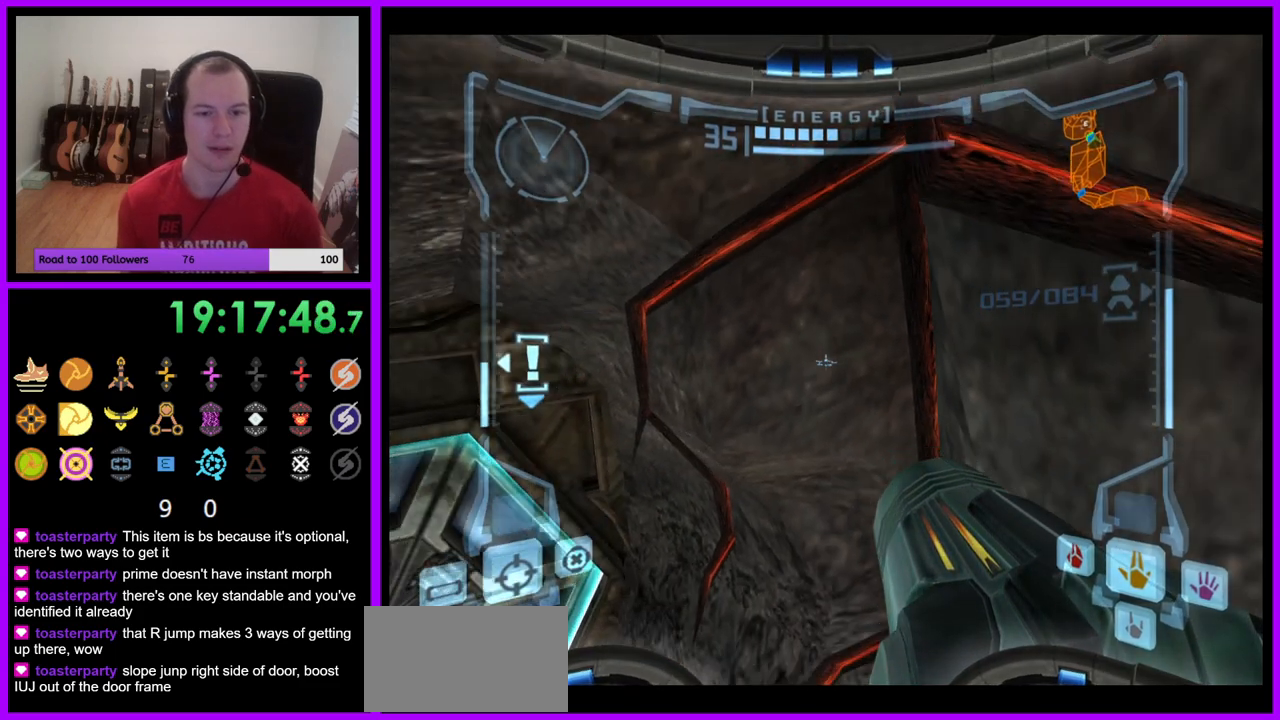
{"buttons": ["B", "L1"], "left_stick": "up-left", "right_stick": "center", "events": [[50, "B", "down"], [100, "left_stick", "up"], [383, "left_stick", "up-left"]]}
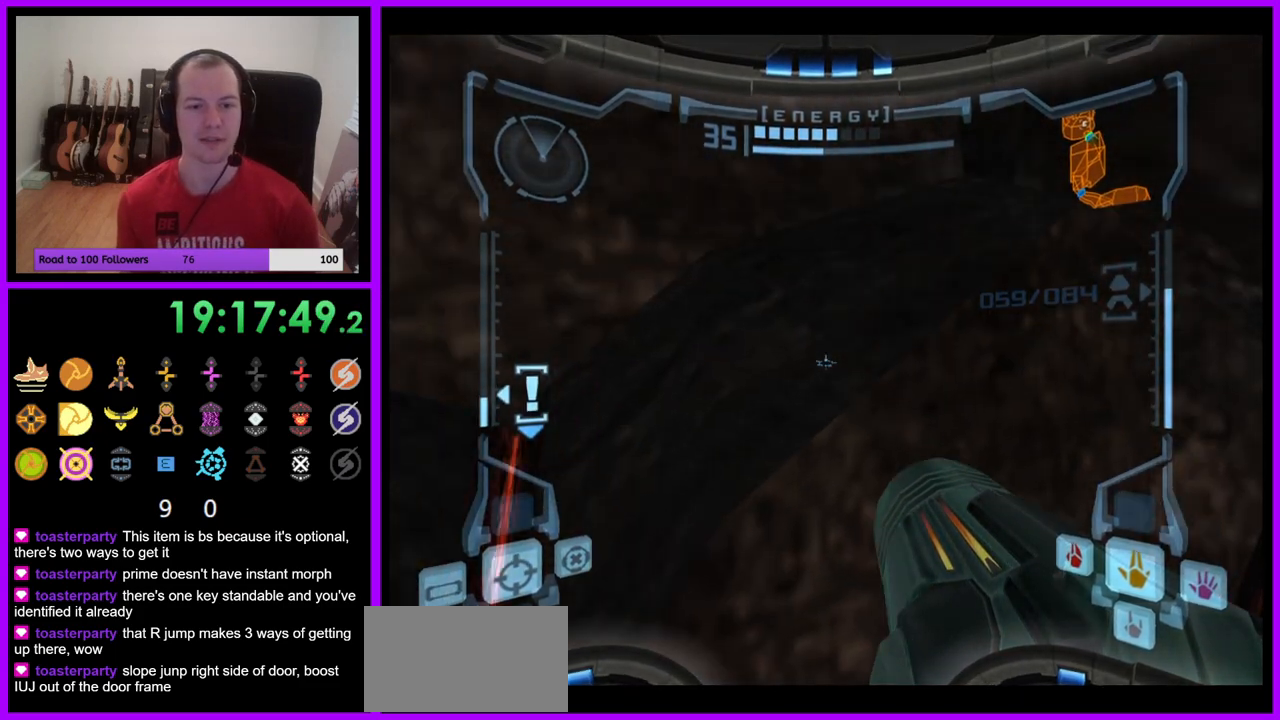
{"buttons": ["L1"], "left_stick": "center", "right_stick": "center", "events": [[100, "B", "up"], [433, "left_stick", "center"]]}
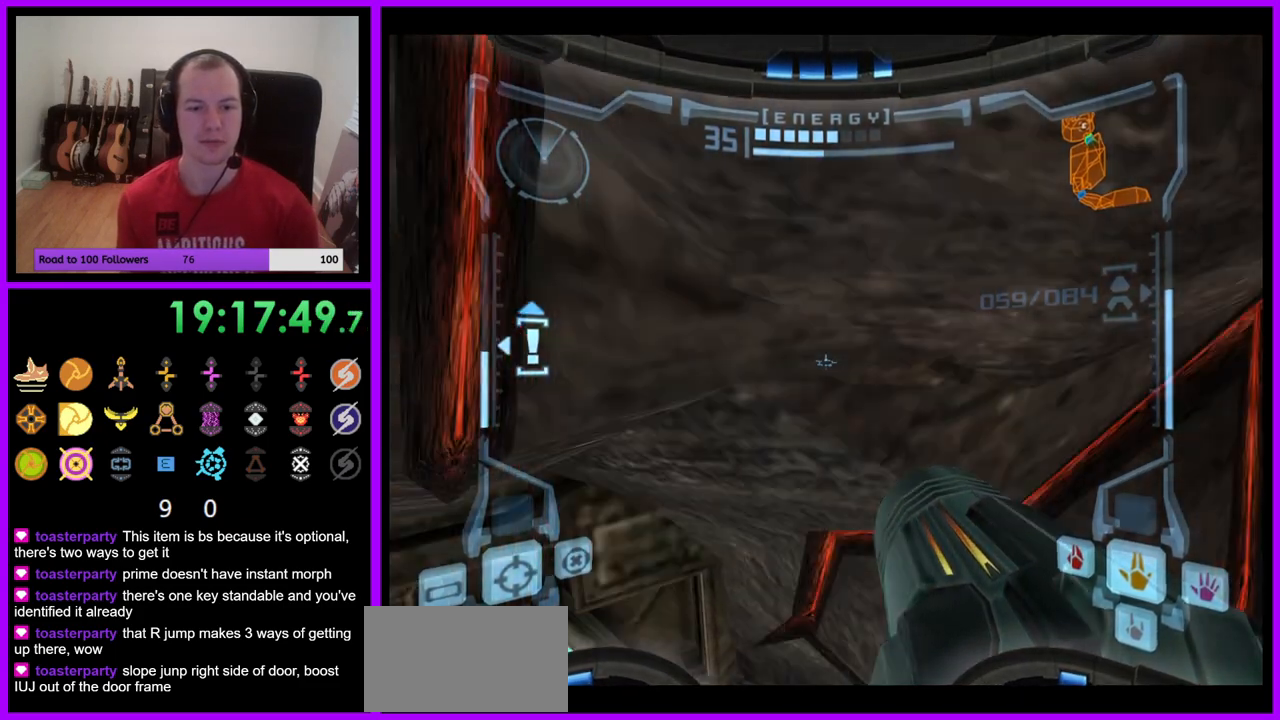
{"buttons": ["L1"], "left_stick": "up-right", "right_stick": "center", "events": [[467, "left_stick", "up-right"]]}
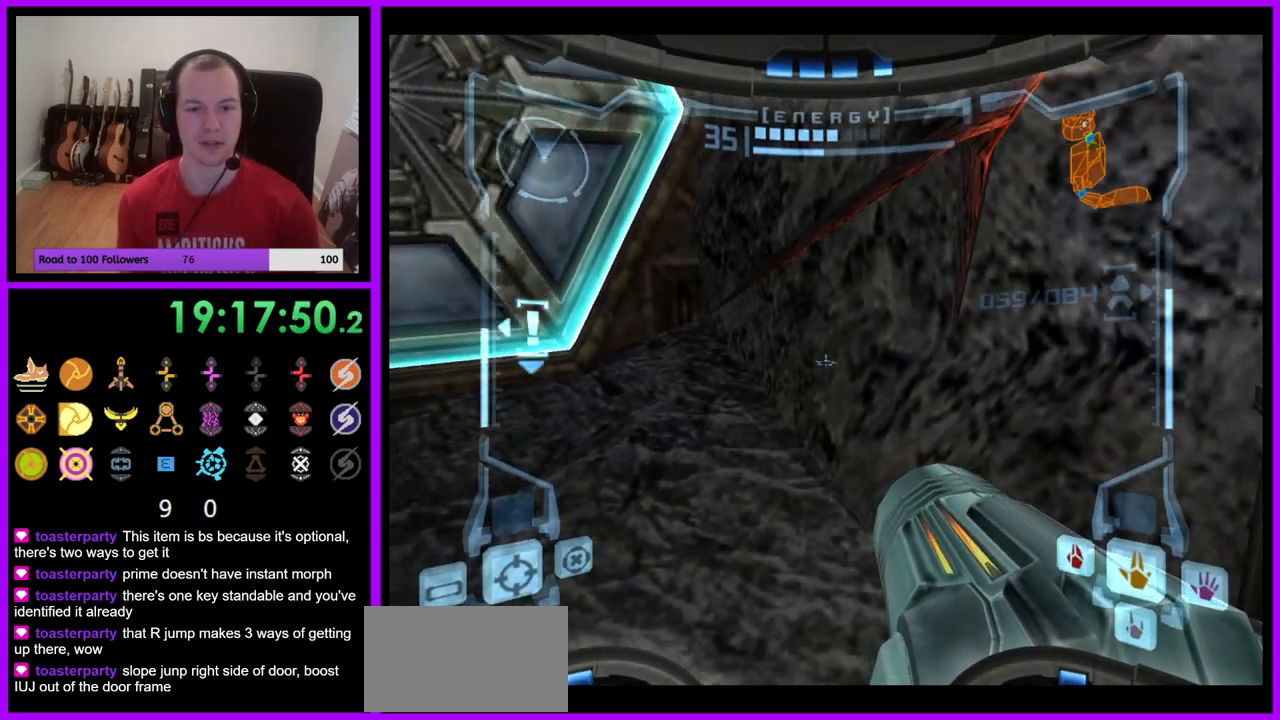
{"buttons": ["B", "L1"], "left_stick": "center", "right_stick": "center", "events": [[100, "B", "down"], [250, "B", "up"], [367, "left_stick", "center"], [433, "B", "down"]]}
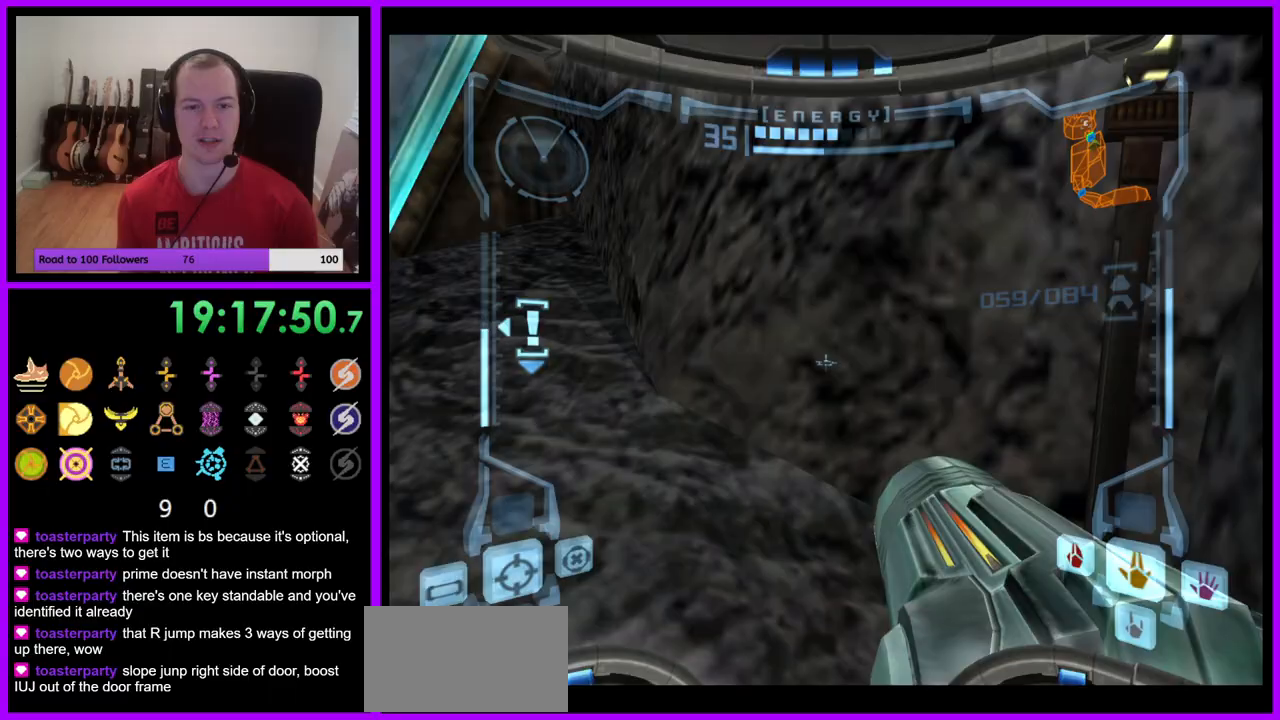
{"buttons": ["L1"], "left_stick": "center", "right_stick": "center", "events": [[67, "B", "up"], [133, "left_stick", "up-left"], [333, "Z", "down"], [350, "Z", "up"], [350, "left_stick", "center"]]}
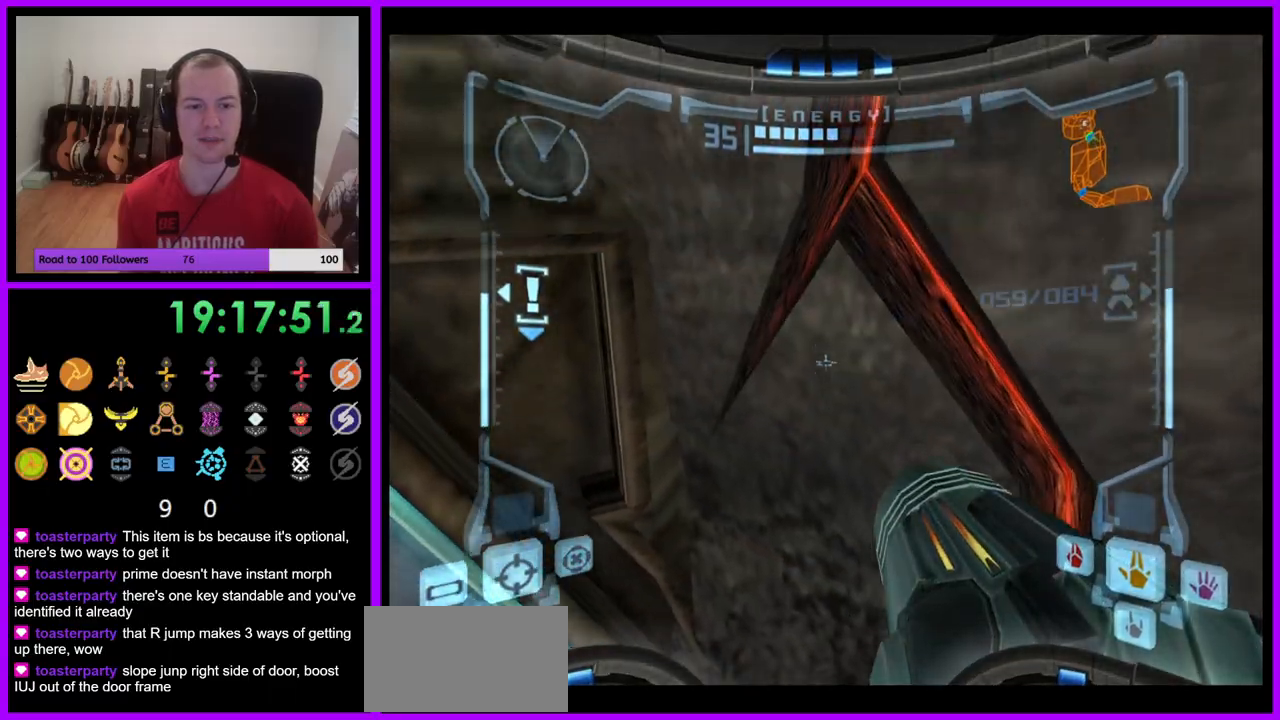
{"buttons": ["L1"], "left_stick": "center", "right_stick": "center", "events": []}
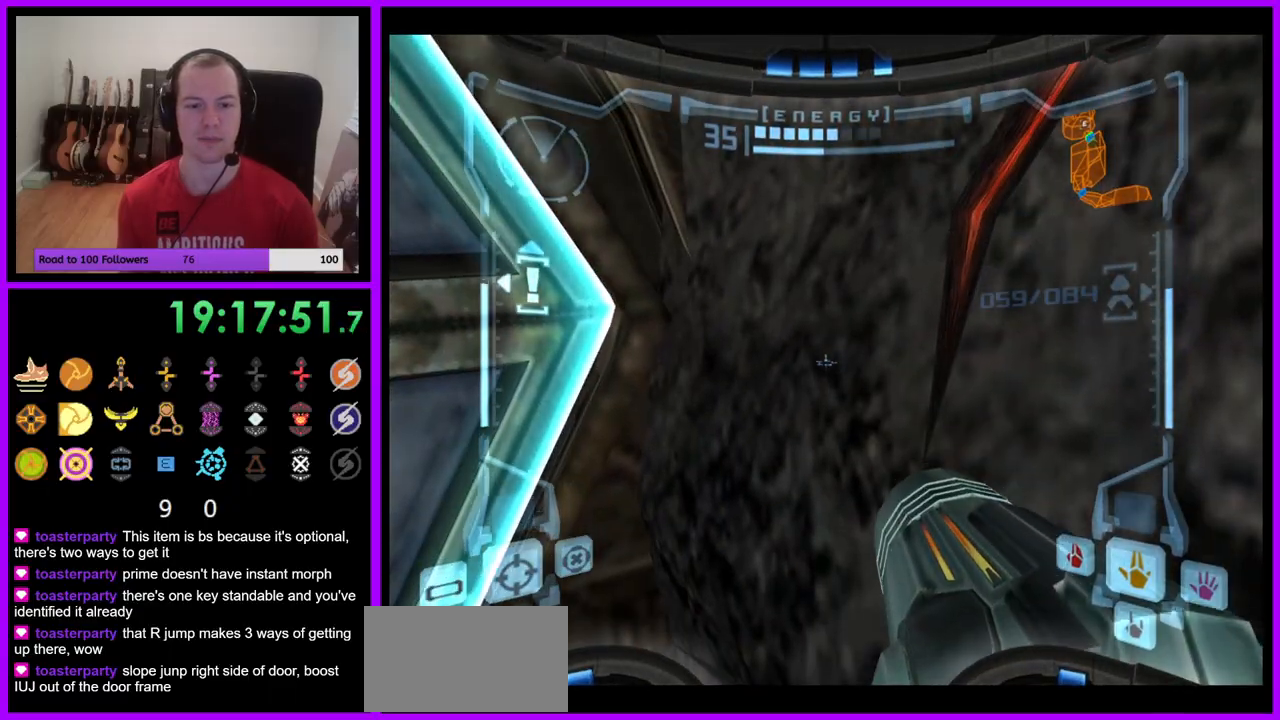
{"buttons": ["L1", "Z"], "left_stick": "down-right", "right_stick": "center"}
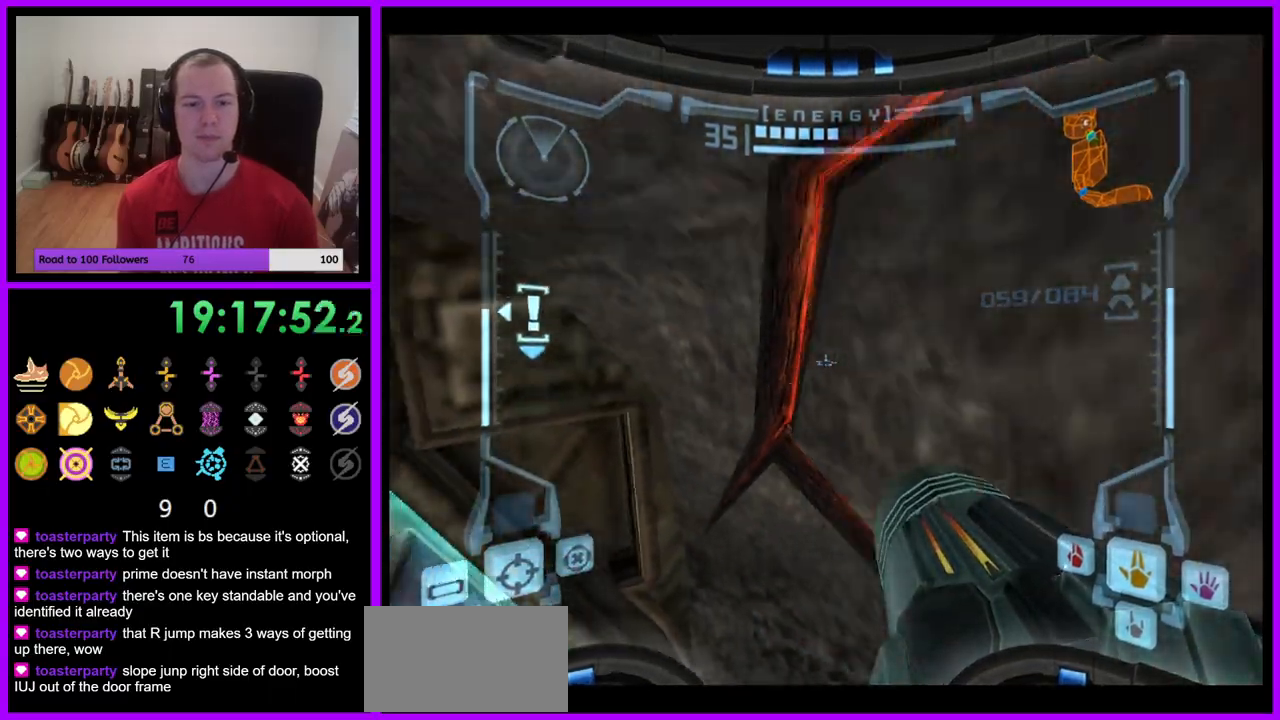
{"buttons": ["L1"], "left_stick": "center", "right_stick": "center", "events": [[67, "Z", "up"], [100, "left_stick", "center"]]}
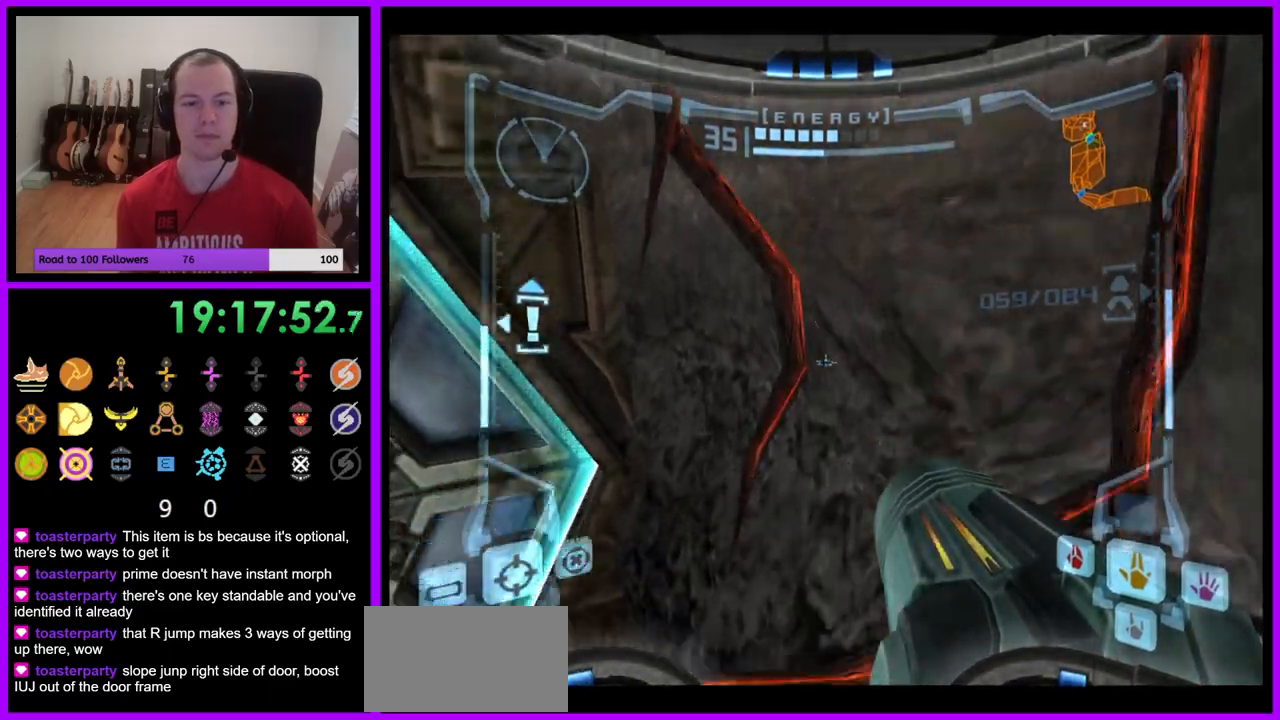
{"buttons": ["L1"], "left_stick": "up-right", "right_stick": "center", "events": [[483, "left_stick", "up-right"]]}
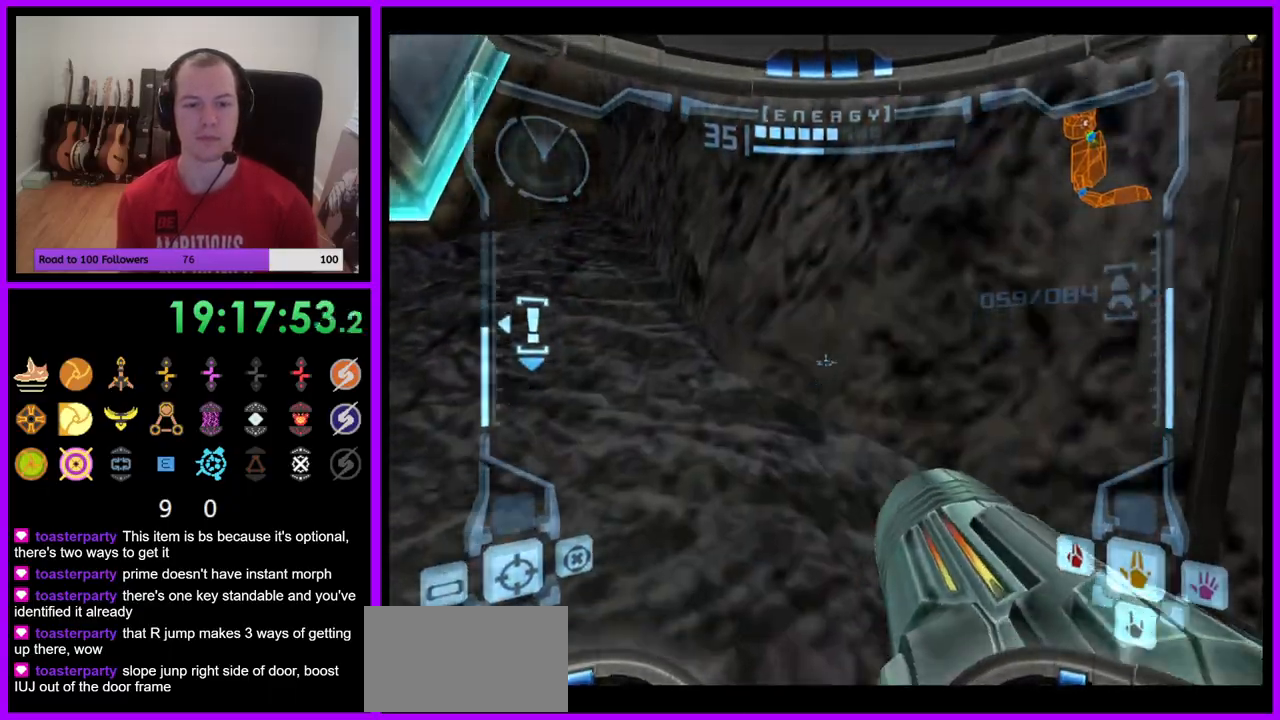
{"buttons": ["L1"], "left_stick": "center", "right_stick": "center", "events": [[17, "B", "down"], [133, "B", "up"], [233, "left_stick", "center"], [367, "left_stick", "left"], [467, "left_stick", "center"]]}
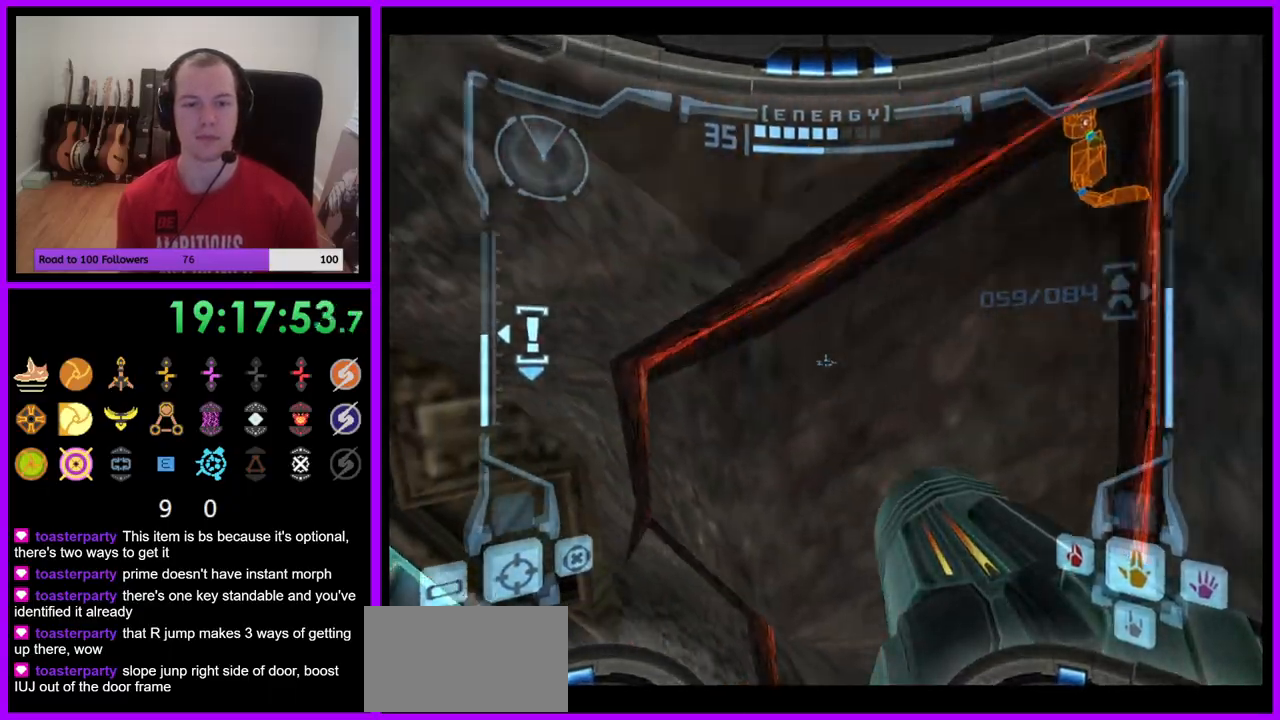
{"buttons": ["L1"], "left_stick": "center", "right_stick": "down-right", "events": [[400, "Z", "down"], [450, "Z", "up"], [500, "right_stick", "down-right"]]}
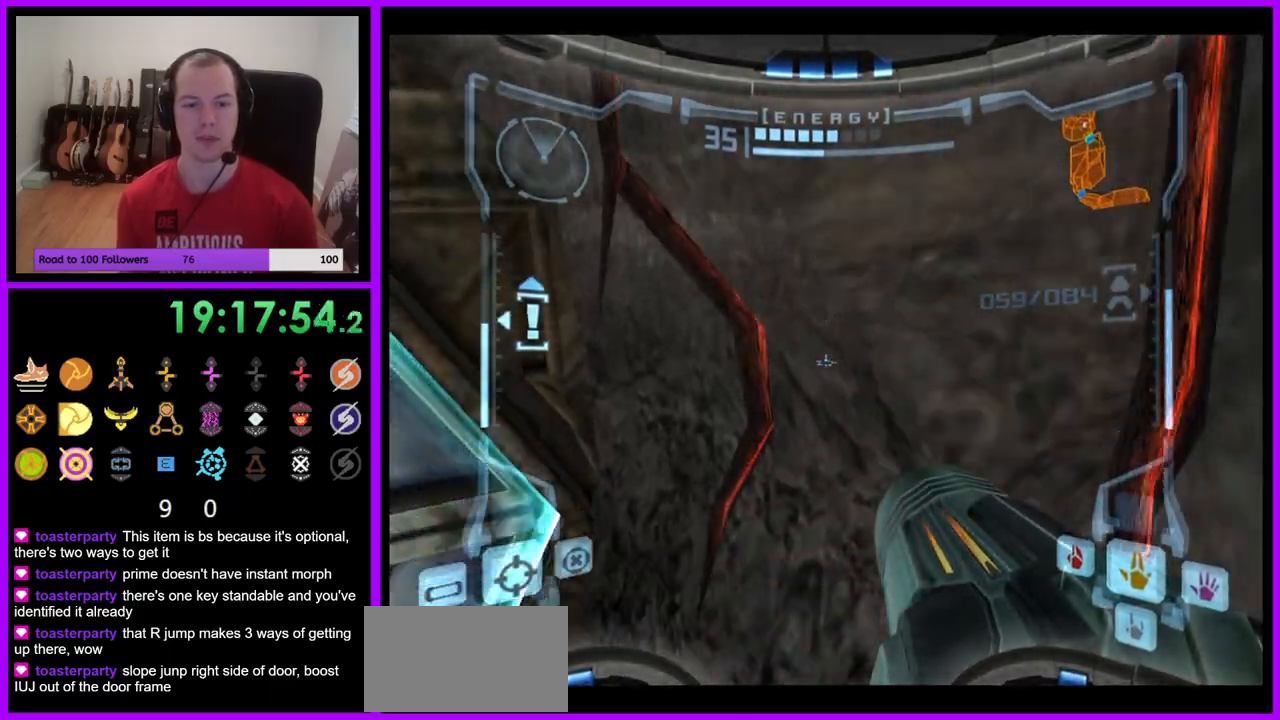
{"buttons": ["L1"], "left_stick": "up-right", "right_stick": "center", "events": [[17, "right_stick", "center"], [233, "left_stick", "up-right"], [267, "B", "down"], [400, "B", "up"]]}
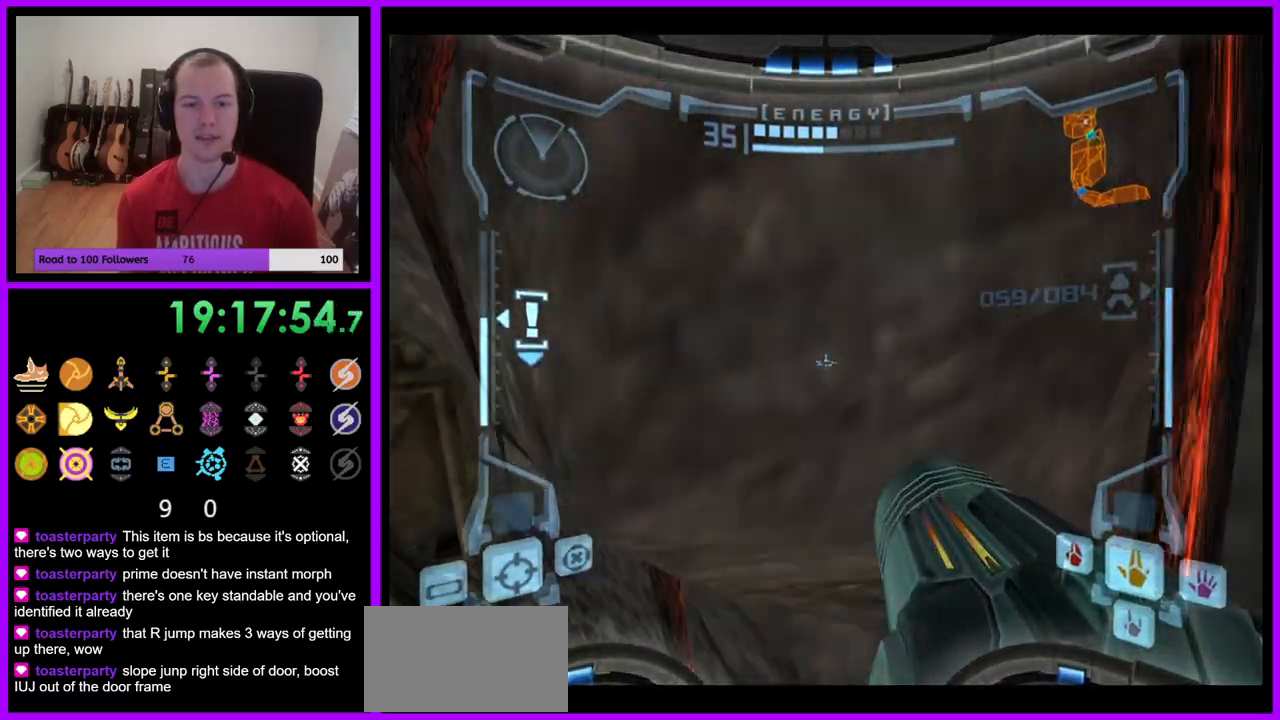
{"buttons": ["B", "L1"], "left_stick": "up", "right_stick": "center", "events": [[83, "left_stick", "down"], [317, "B", "down"], [383, "left_stick", "up"]]}
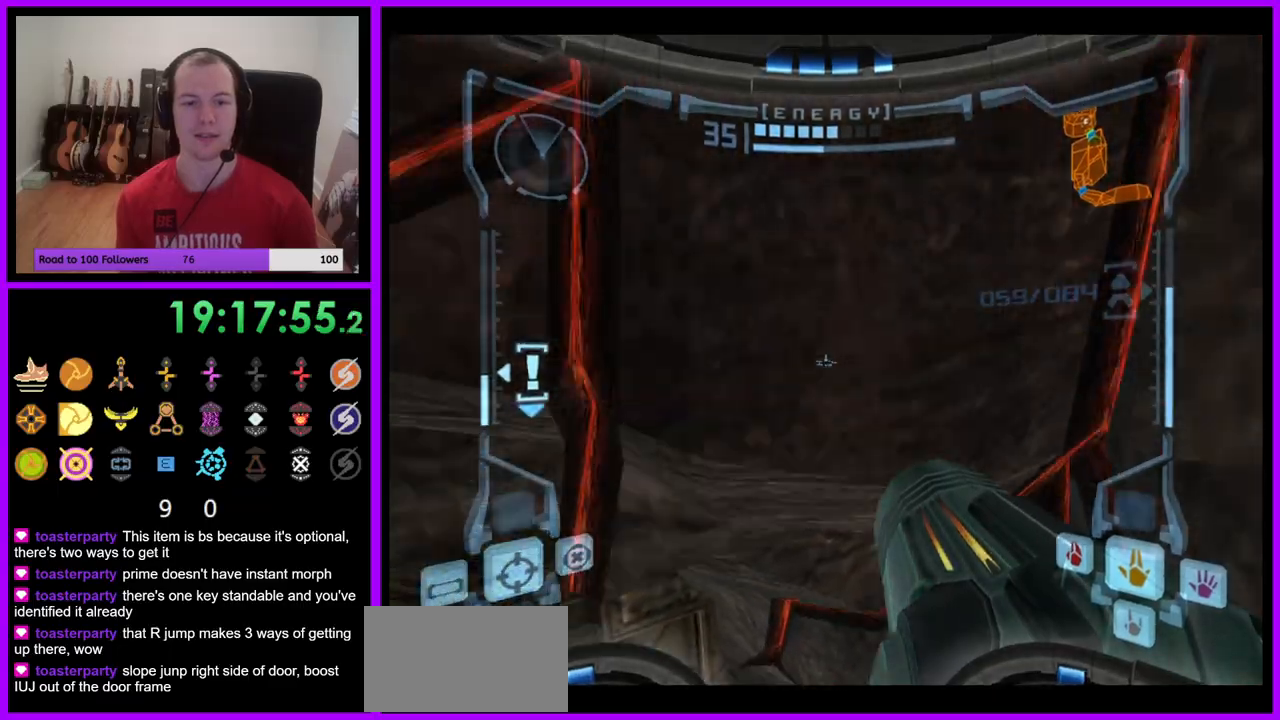
{"buttons": ["L1"], "left_stick": "up-left", "right_stick": "center", "events": [[83, "left_stick", "up-right"], [150, "B", "up"], [183, "left_stick", "up"], [300, "left_stick", "up-left"]]}
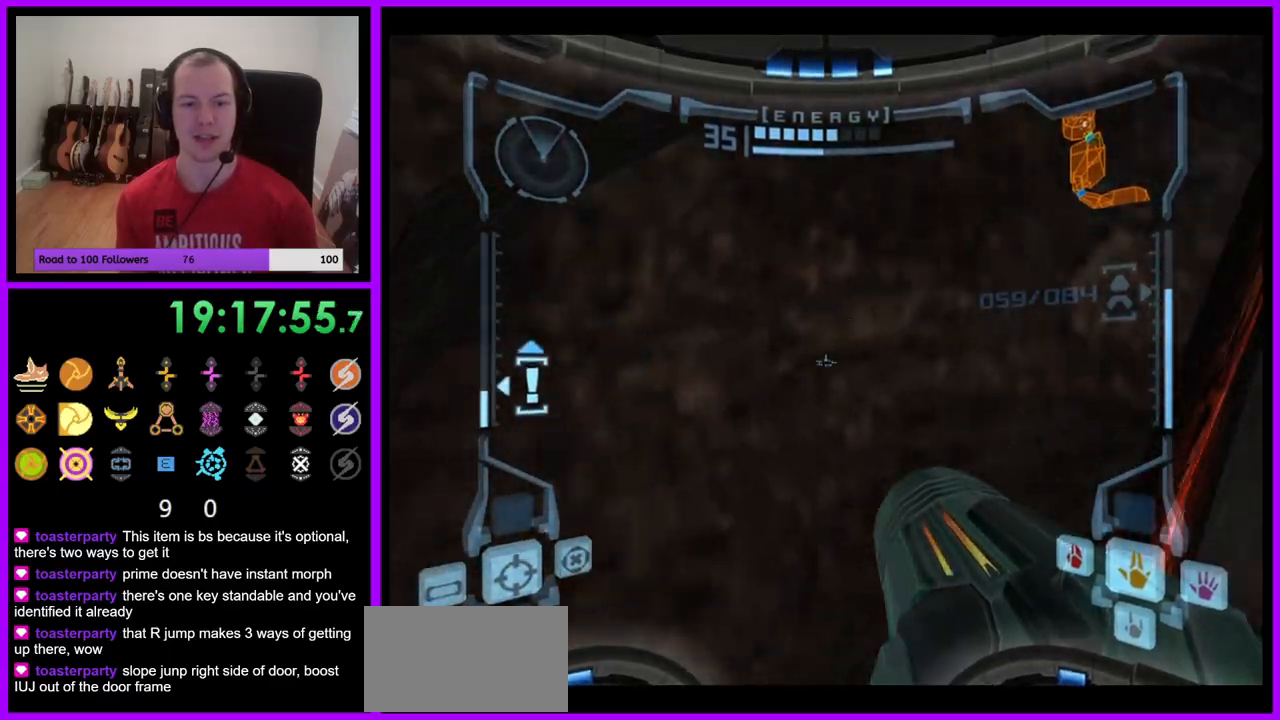
{"buttons": ["L1"], "left_stick": "center", "right_stick": "center", "events": [[33, "left_stick", "center"]]}
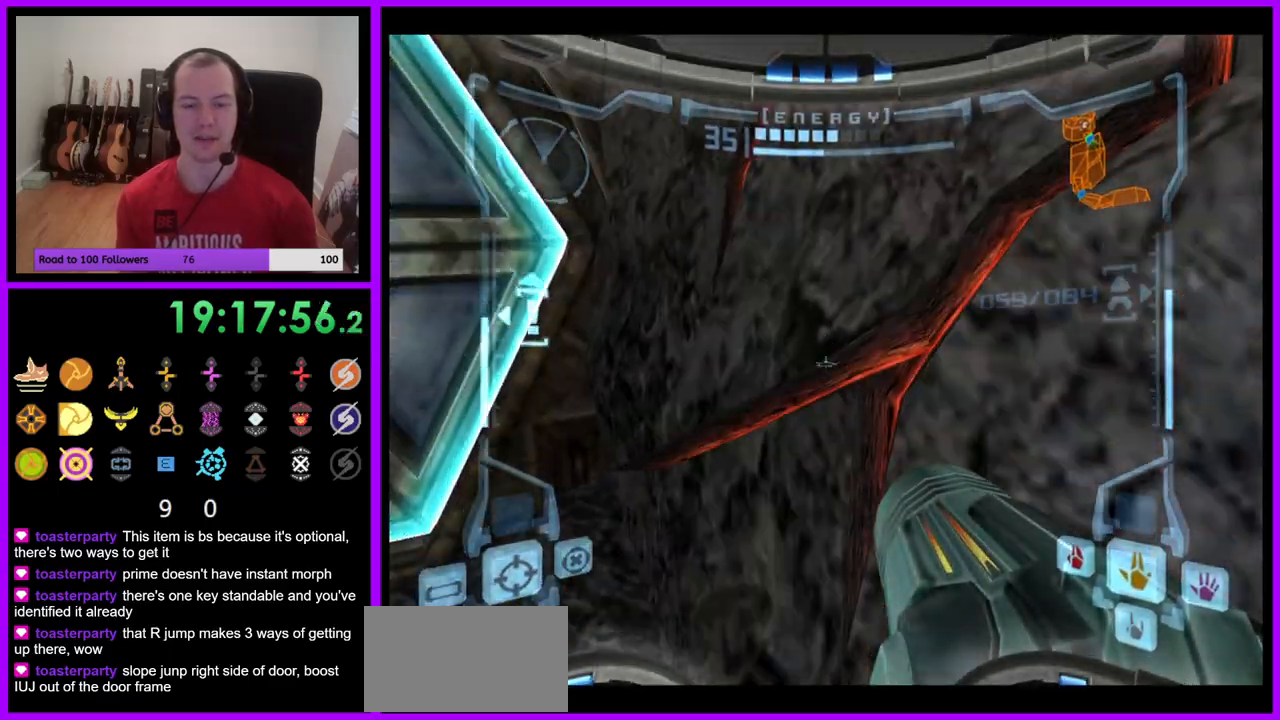
{"buttons": ["L1"], "left_stick": "down-right", "right_stick": "center", "events": [[217, "left_stick", "up-right"], [300, "B", "down"], [417, "B", "up"], [483, "left_stick", "down-right"]]}
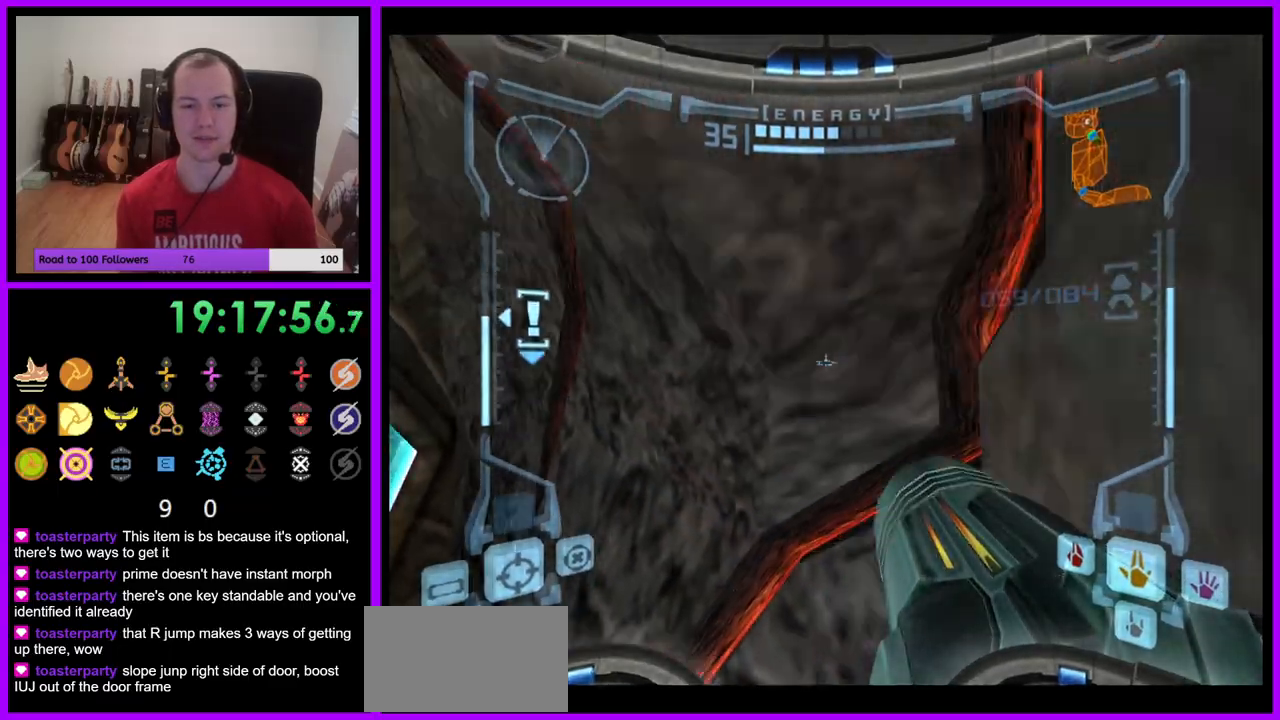
{"buttons": ["B", "L1"], "left_stick": "up-left", "right_stick": "center", "events": [[50, "left_stick", "down"], [283, "left_stick", "left"], [333, "B", "down"], [350, "left_stick", "up"], [500, "left_stick", "up-left"]]}
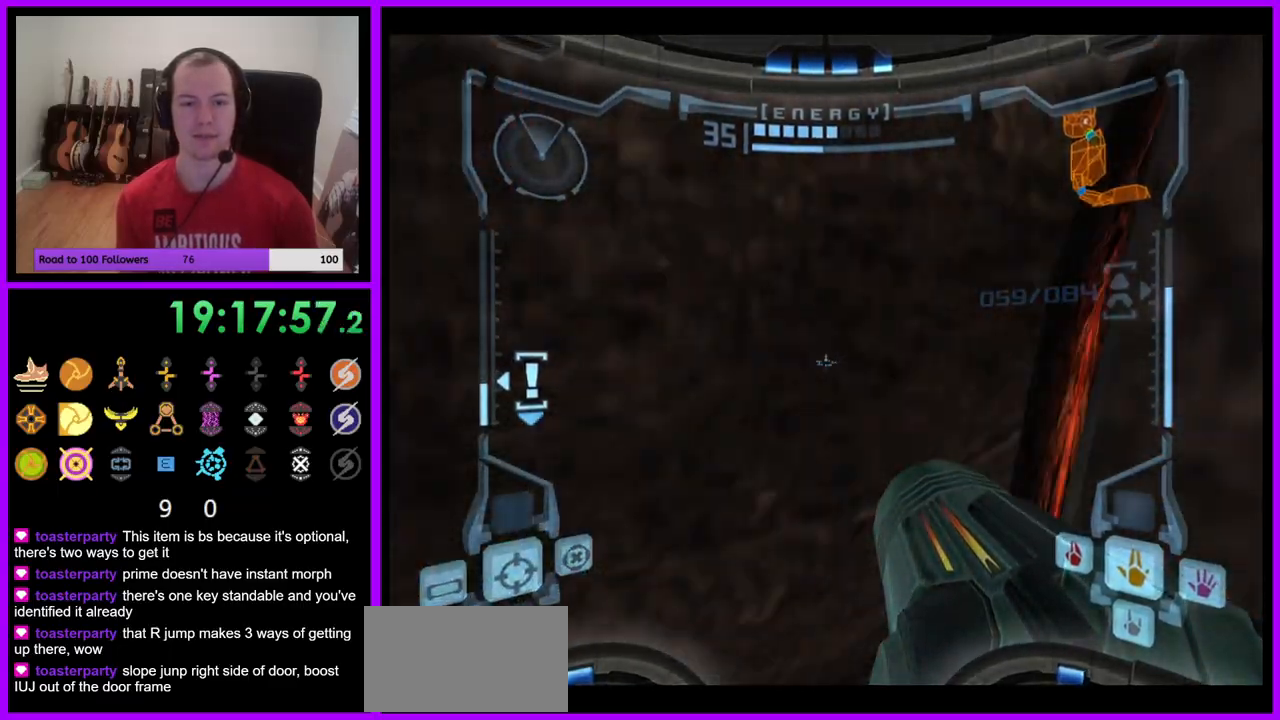
{"buttons": ["L1"], "left_stick": "up", "right_stick": "center", "events": [[50, "left_stick", "left"], [283, "left_stick", "up-left"], [350, "B", "up"], [450, "left_stick", "up"]]}
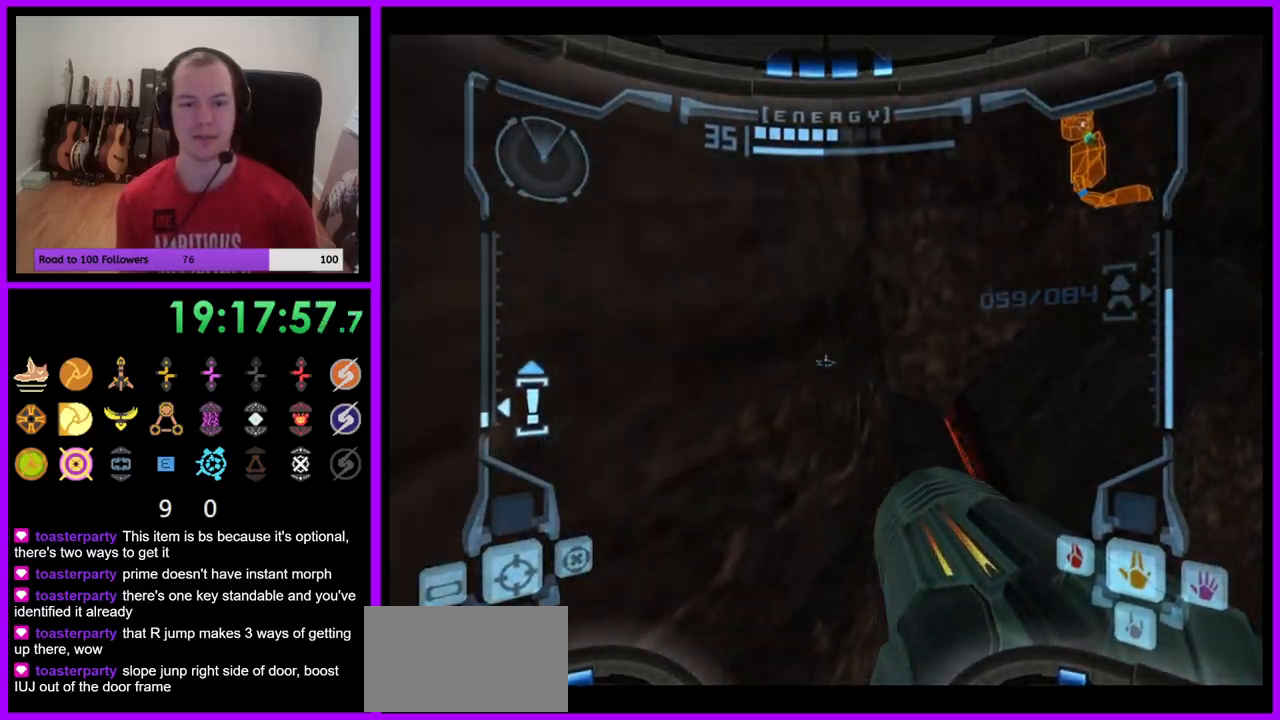
{"buttons": ["L1"], "left_stick": "center", "right_stick": "center", "events": [[233, "left_stick", "up-right"], [417, "left_stick", "center"]]}
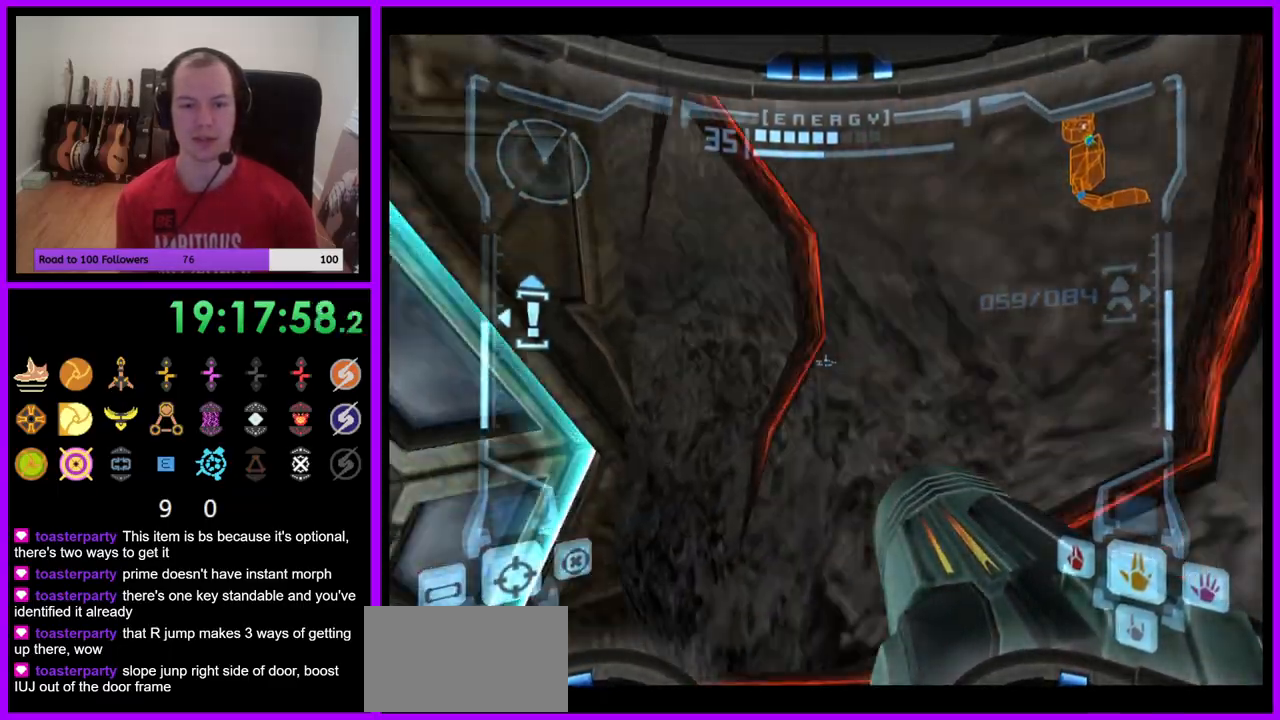
{"buttons": ["L1"], "left_stick": "up-right", "right_stick": "center", "events": [[317, "left_stick", "up-right"], [333, "B", "down"], [483, "B", "up"]]}
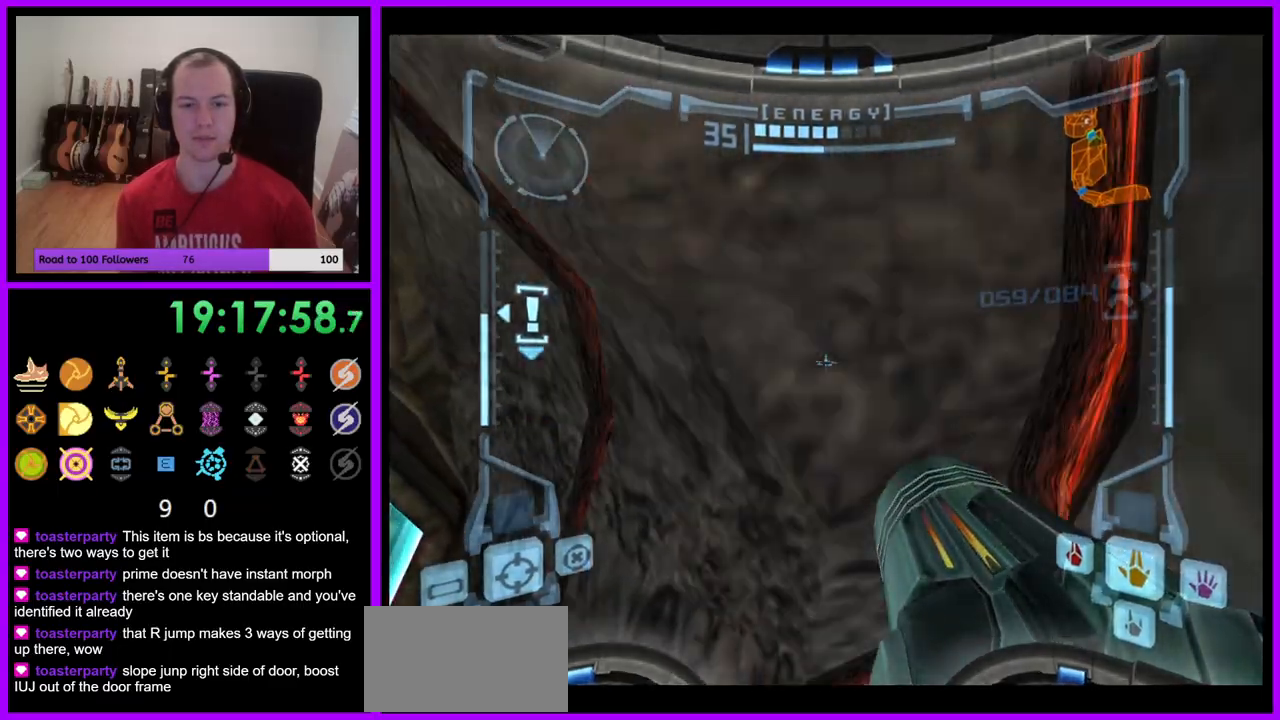
{"buttons": ["B", "L1"], "left_stick": "up", "right_stick": "center", "events": [[67, "left_stick", "down-right"], [117, "left_stick", "down"], [200, "Z", "down"], [217, "Z", "up"], [217, "left_stick", "down-left"], [333, "B", "down"], [417, "left_stick", "up"]]}
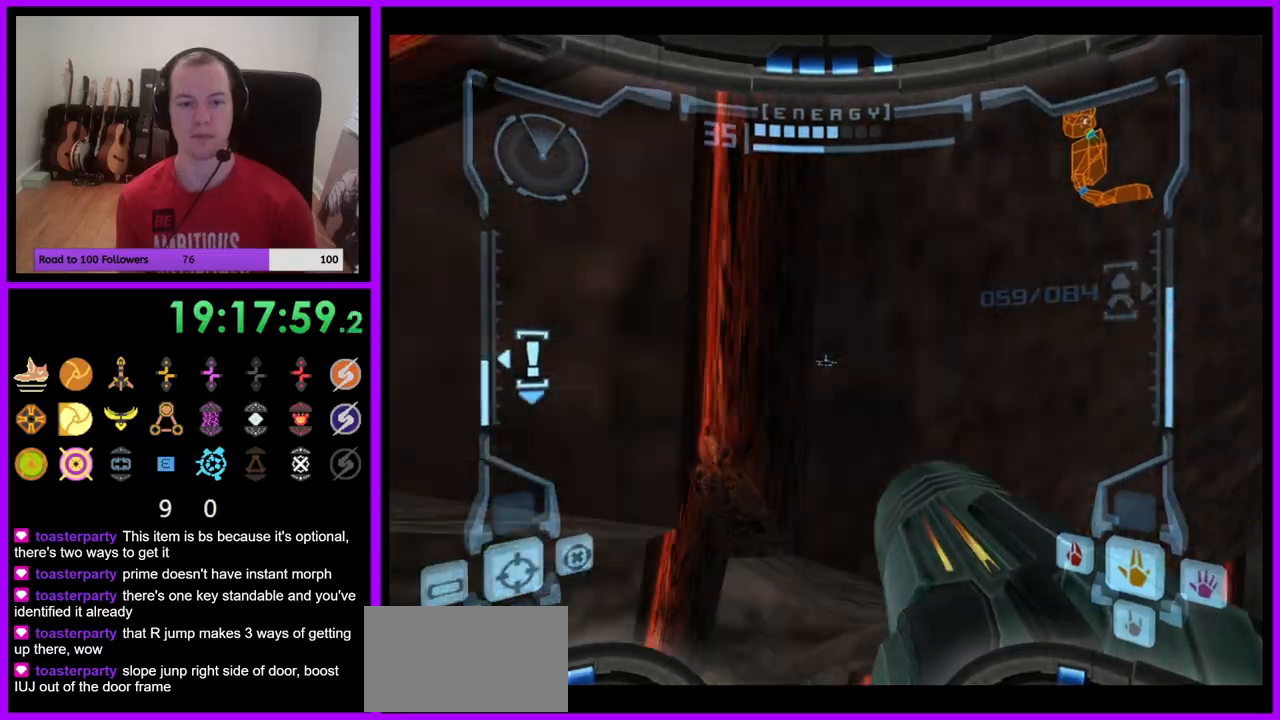
{"buttons": ["L1"], "left_stick": "up-left", "right_stick": "center", "events": [[283, "B", "up"], [300, "left_stick", "up-left"]]}
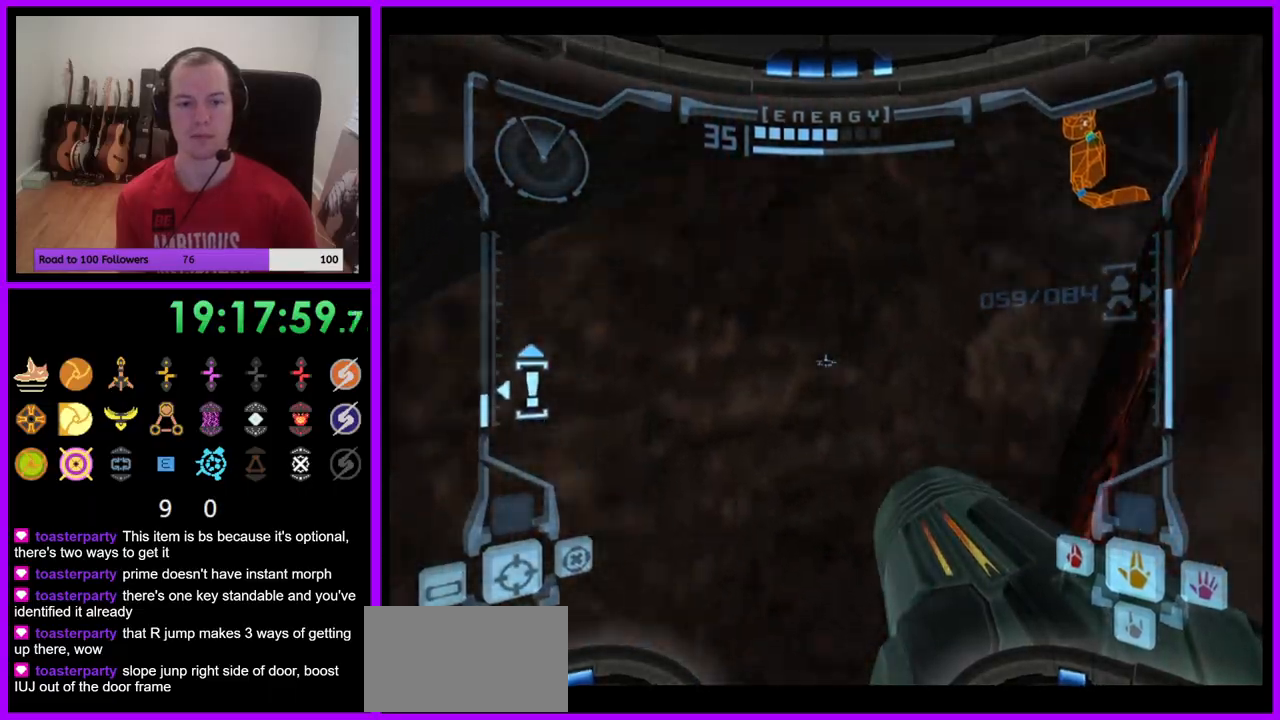
{"buttons": ["L1"], "left_stick": "center", "right_stick": "center", "events": [[33, "left_stick", "center"], [333, "left_stick", "left"], [433, "left_stick", "center"]]}
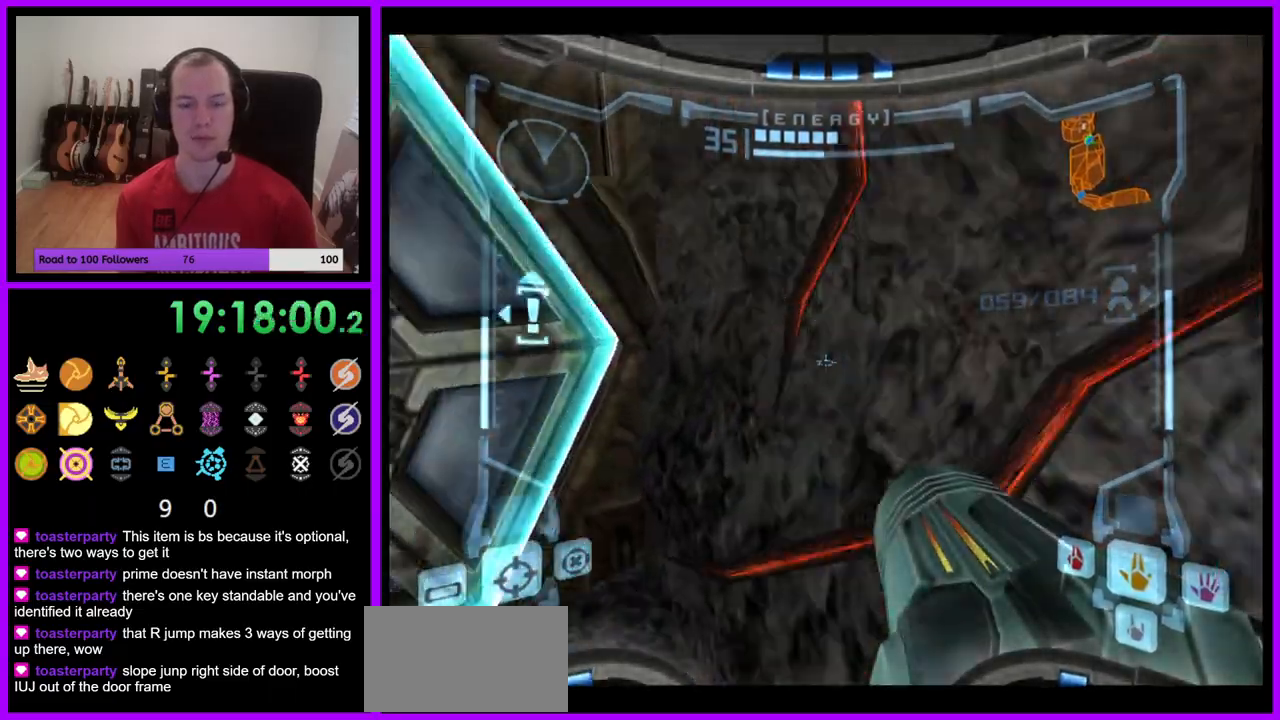
{"buttons": ["L1"], "left_stick": "up-right", "right_stick": "center", "events": [[217, "left_stick", "right"], [300, "B", "down"], [350, "left_stick", "up-right"], [467, "B", "up"]]}
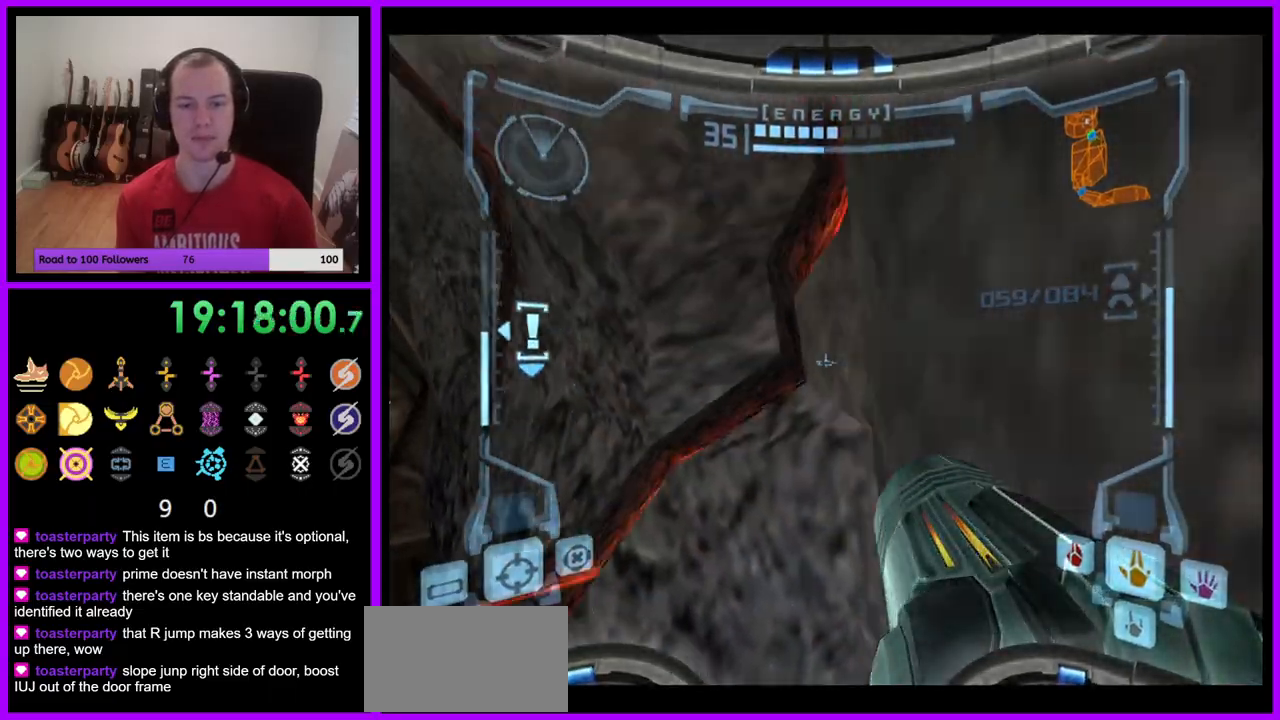
{"buttons": ["B", "L1"], "left_stick": "up-left", "right_stick": "center", "events": [[67, "left_stick", "down-right"], [150, "left_stick", "down-left"], [300, "left_stick", "up-left"], [367, "B", "down"]]}
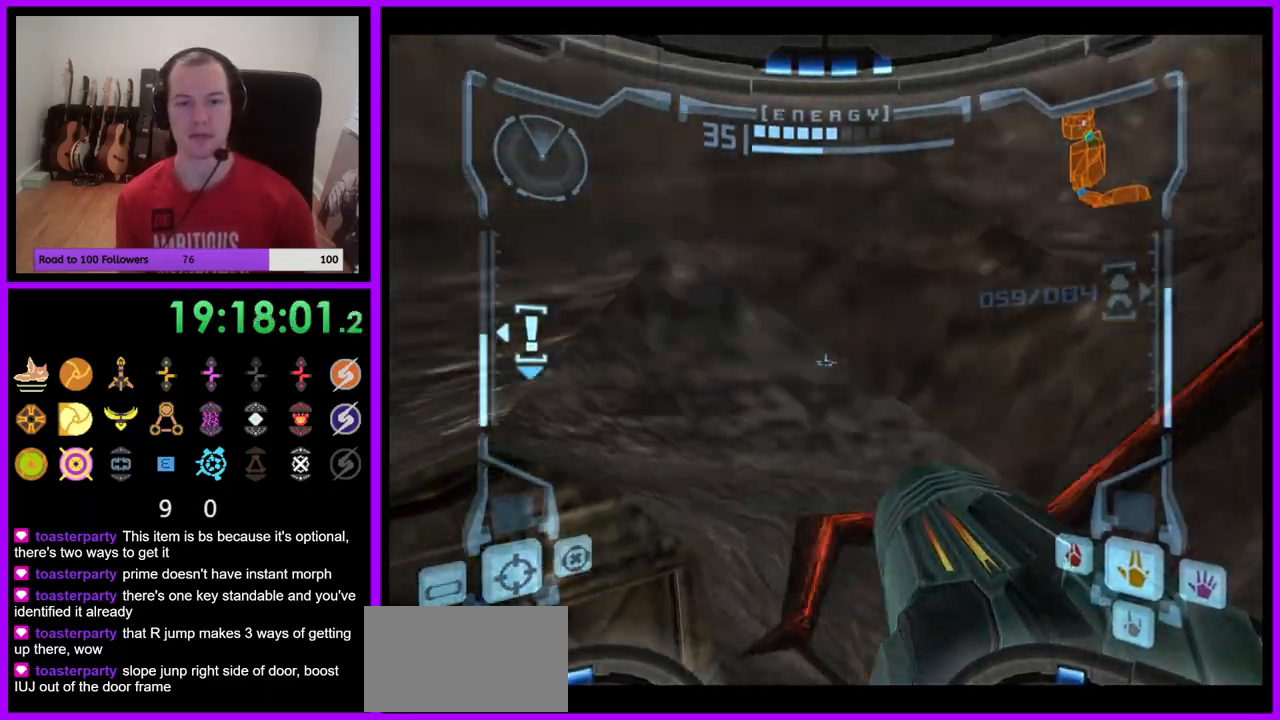
{"buttons": ["L1"], "left_stick": "down-right", "right_stick": "center", "events": [[317, "B", "up"], [417, "left_stick", "center"], [467, "left_stick", "down-right"]]}
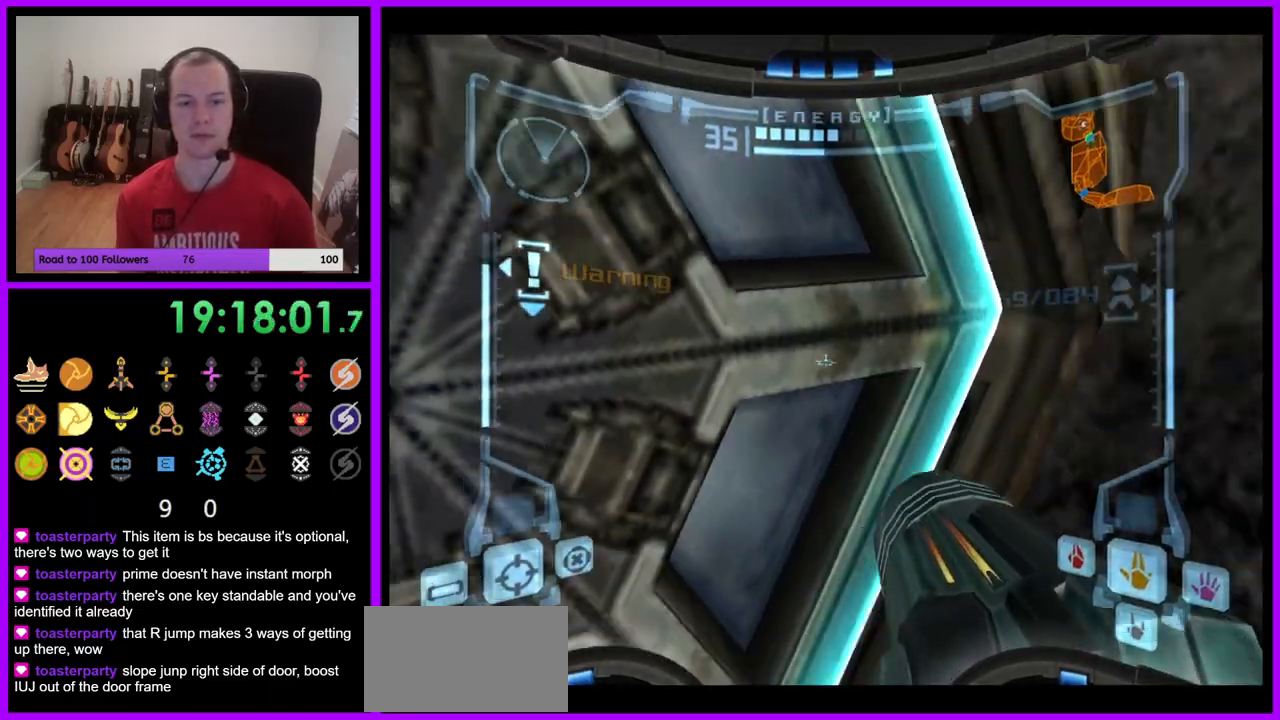
{"buttons": ["L1"], "left_stick": "center", "right_stick": "center", "events": [[117, "left_stick", "center"], [283, "left_stick", "down-right"], [417, "left_stick", "center"]]}